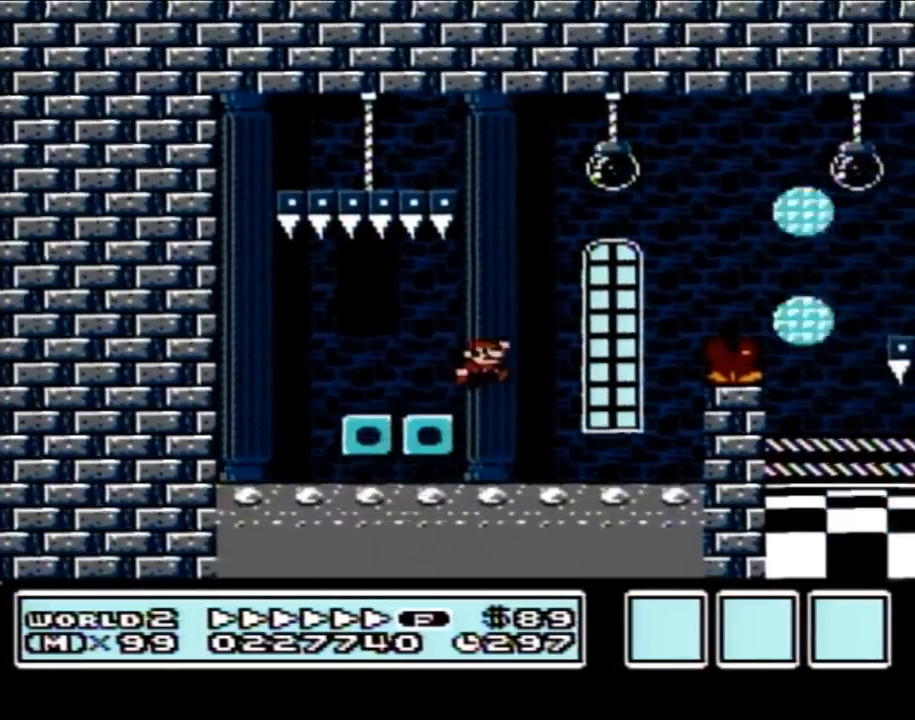
Gameplay with a controller (Nintendo layout); each line is a JSON object with the inputs held at the frame after it. "events" lists button and stick changes between this image and that frame as [ms after this image, input, new state], when the widget could be followed in between. Not read: L3 R3.
{"buttons": ["B", "DPAD_LEFT"], "events": [[283, "A", "up"], [417, "DPAD_RIGHT", "up"], [500, "DPAD_LEFT", "down"]]}
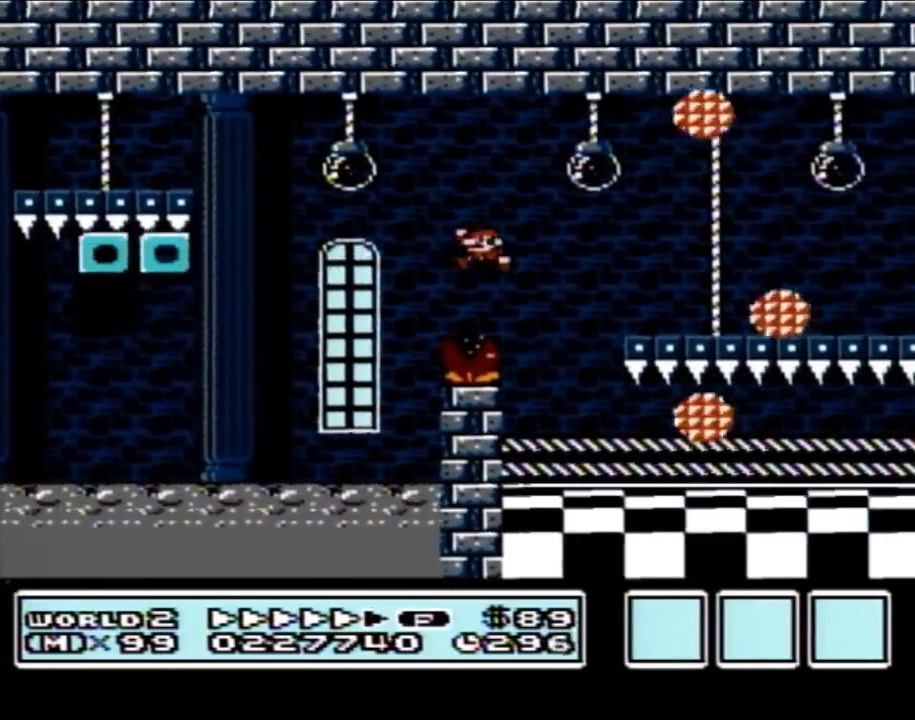
{"buttons": ["B", "DPAD_RIGHT"], "events": [[100, "DPAD_LEFT", "up"], [100, "DPAD_RIGHT", "down"]]}
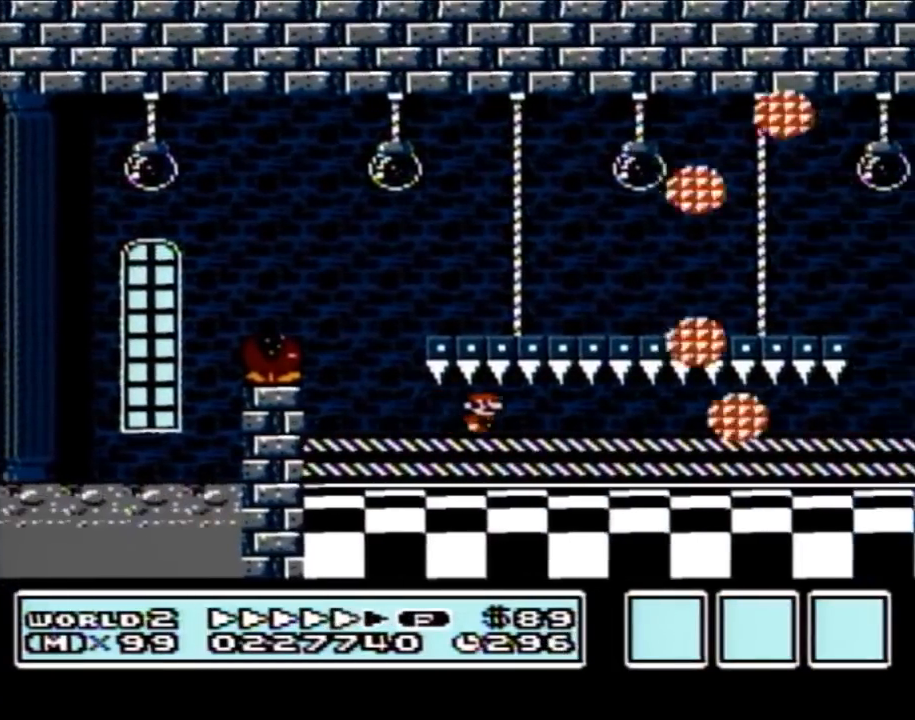
{"buttons": ["B", "DPAD_RIGHT"], "events": []}
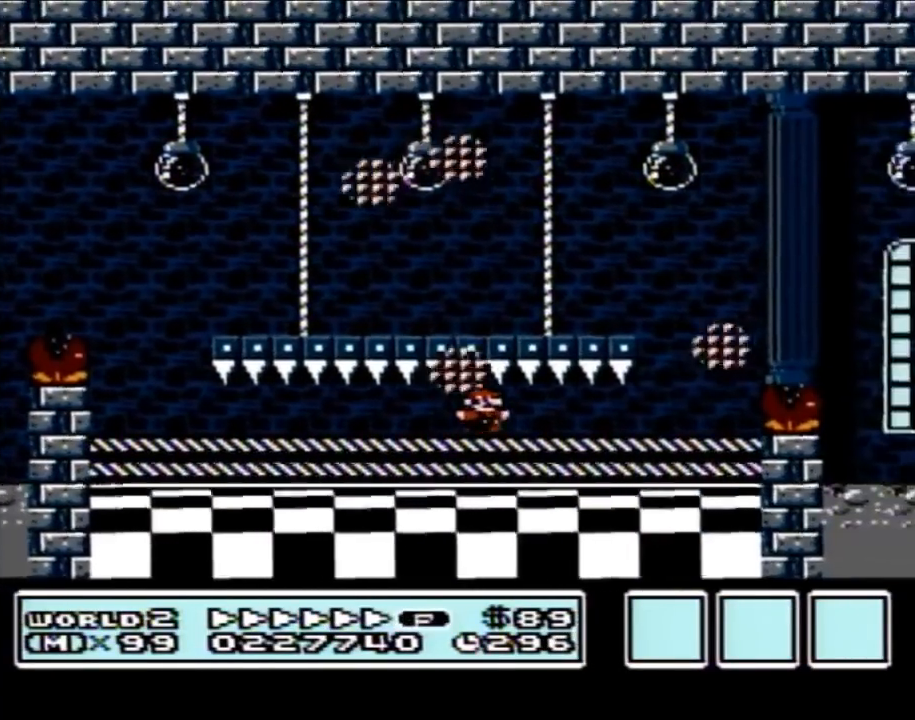
{"buttons": ["A", "B", "DPAD_RIGHT"], "events": [[383, "A", "down"]]}
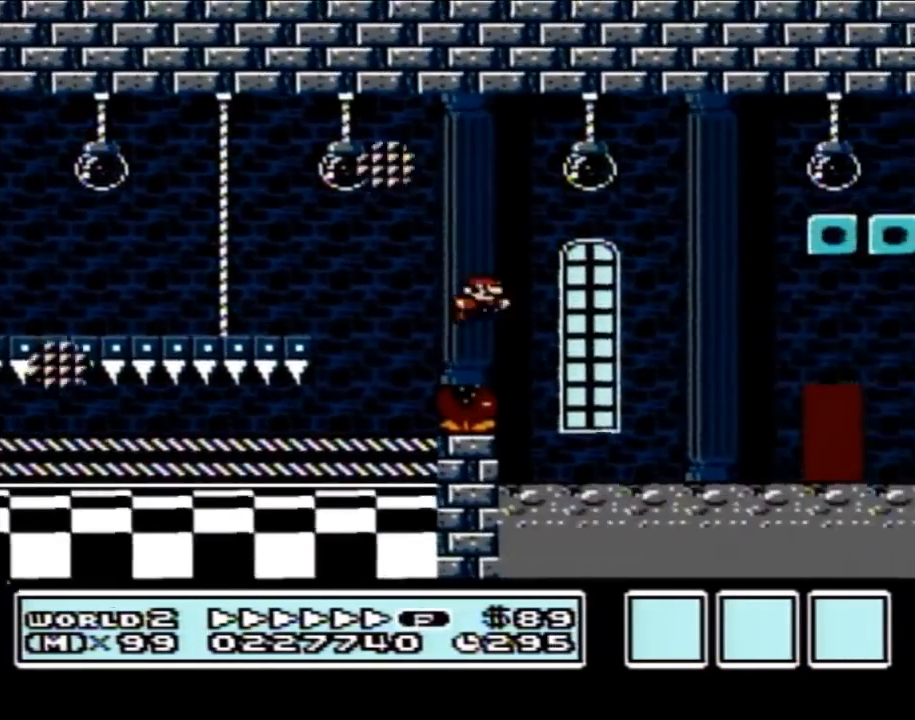
{"buttons": ["B", "DPAD_LEFT"], "events": [[217, "DPAD_RIGHT", "up"], [250, "A", "up"], [283, "DPAD_LEFT", "down"]]}
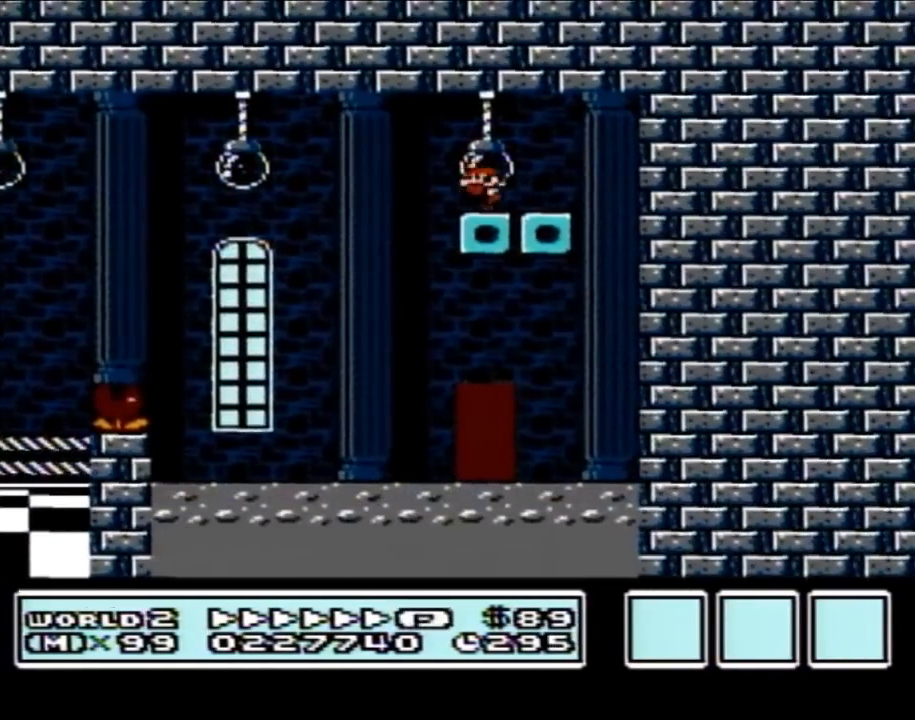
{"buttons": ["B"], "events": [[400, "DPAD_LEFT", "up"]]}
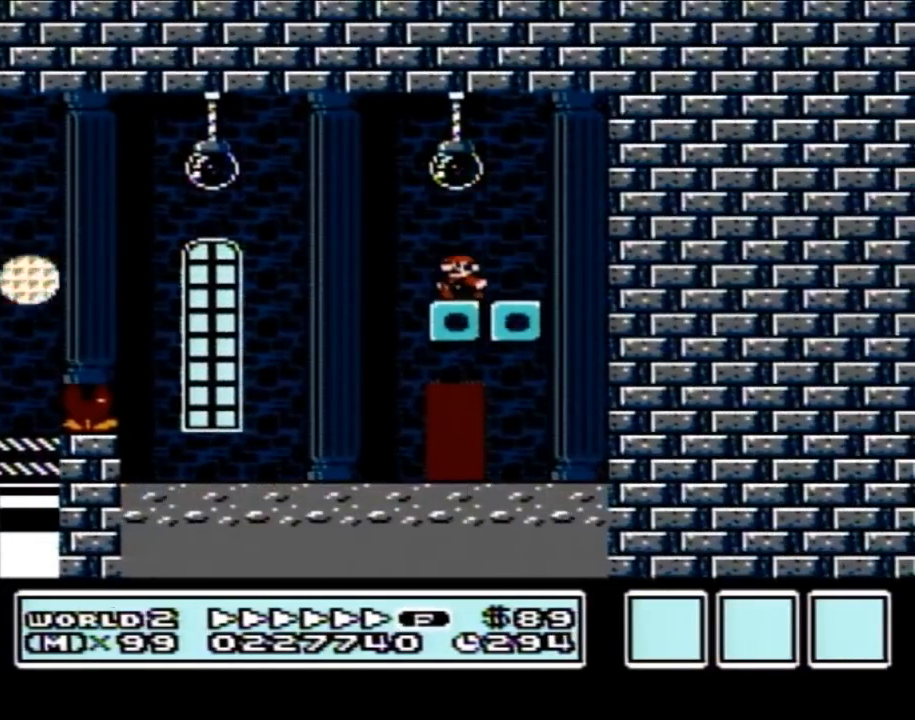
{"buttons": ["B", "DPAD_UP"], "events": [[383, "DPAD_UP", "down"]]}
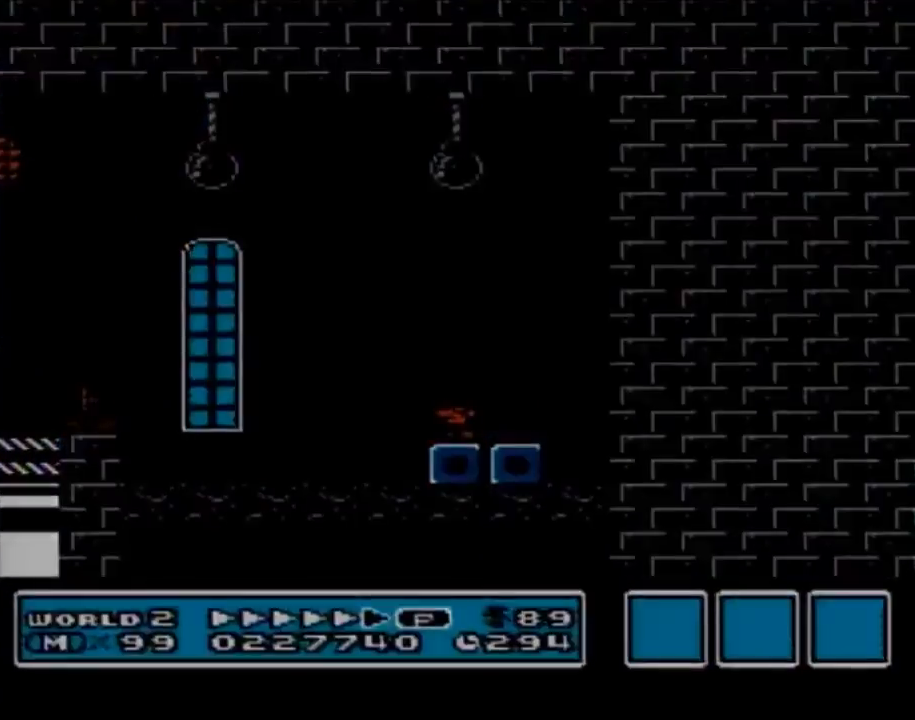
{"buttons": ["B", "DPAD_RIGHT"], "events": [[433, "DPAD_UP", "up"], [500, "DPAD_RIGHT", "down"]]}
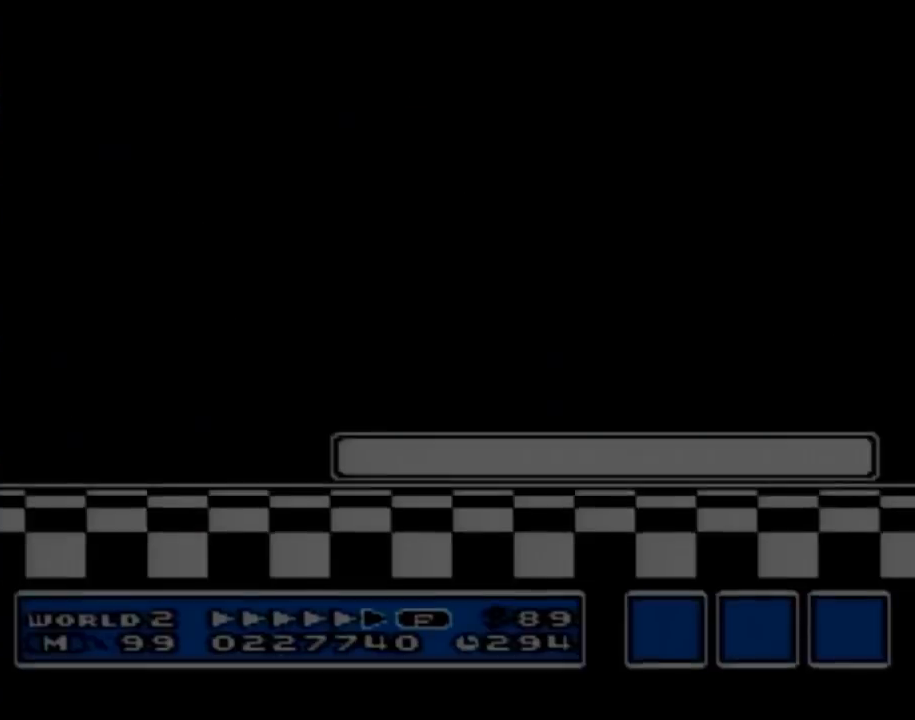
{"buttons": ["B", "DPAD_RIGHT"], "events": []}
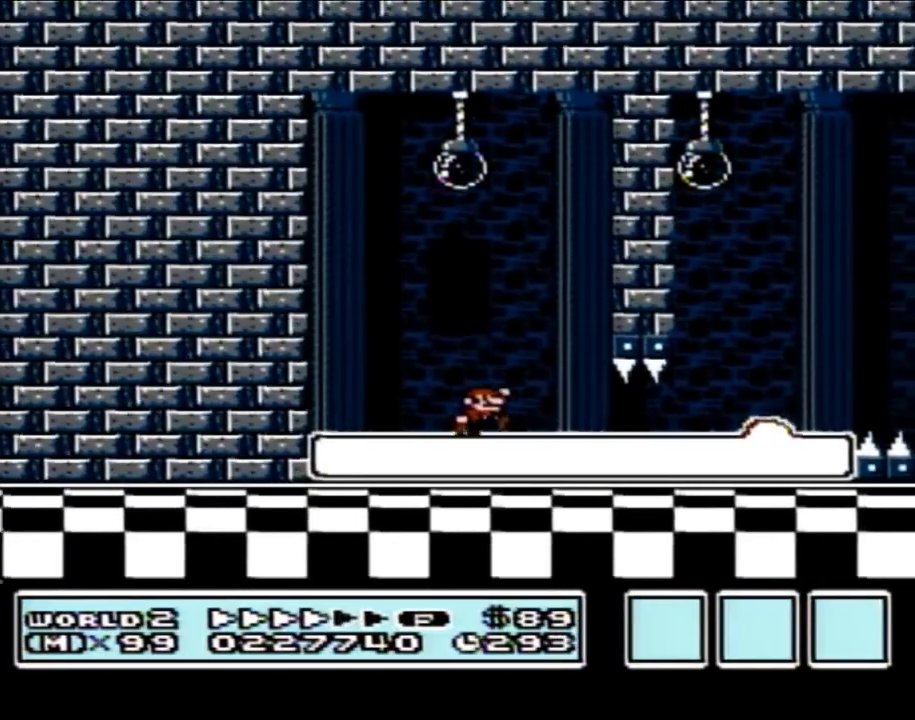
{"buttons": ["B", "DPAD_RIGHT"], "events": []}
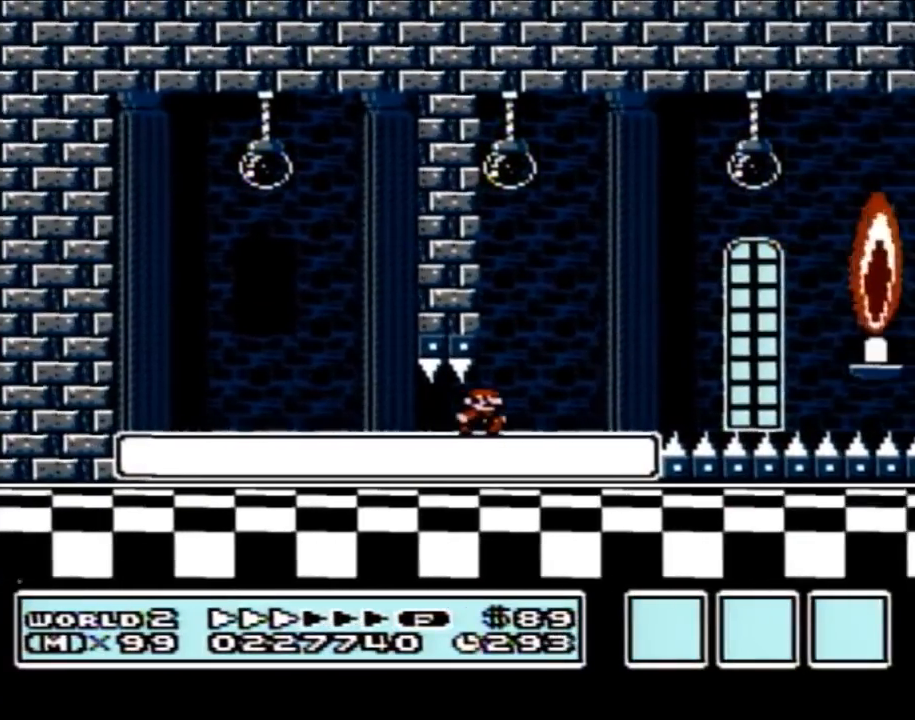
{"buttons": ["B", "DPAD_LEFT"], "events": [[100, "DPAD_RIGHT", "up"], [167, "A", "down"], [183, "DPAD_LEFT", "down"], [500, "A", "up"]]}
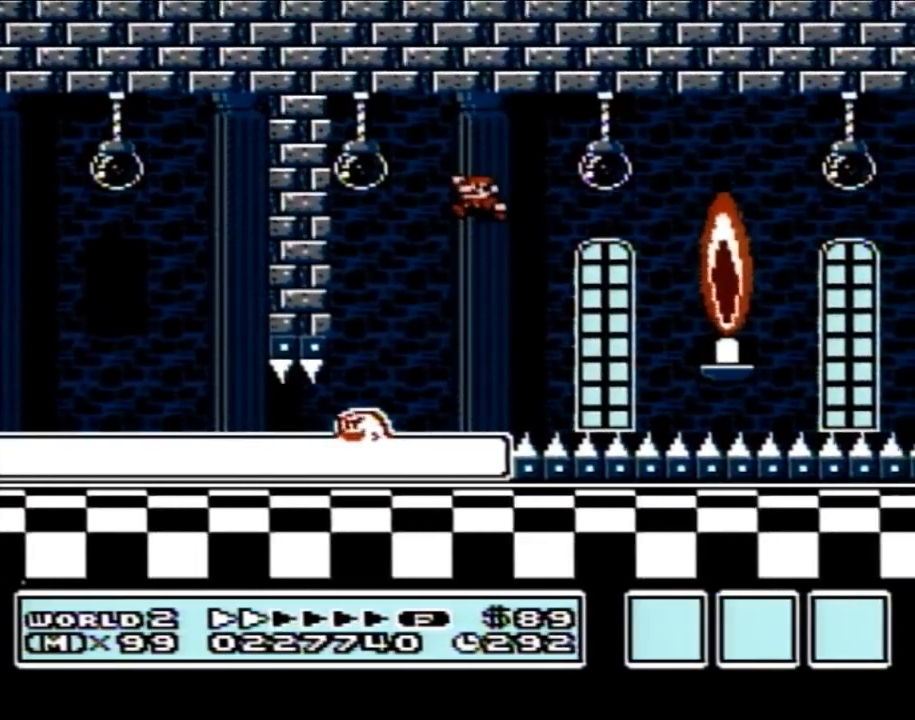
{"buttons": ["B", "DPAD_LEFT"], "events": [[167, "DPAD_LEFT", "up"], [250, "DPAD_RIGHT", "down"], [383, "DPAD_RIGHT", "up"], [450, "DPAD_LEFT", "down"]]}
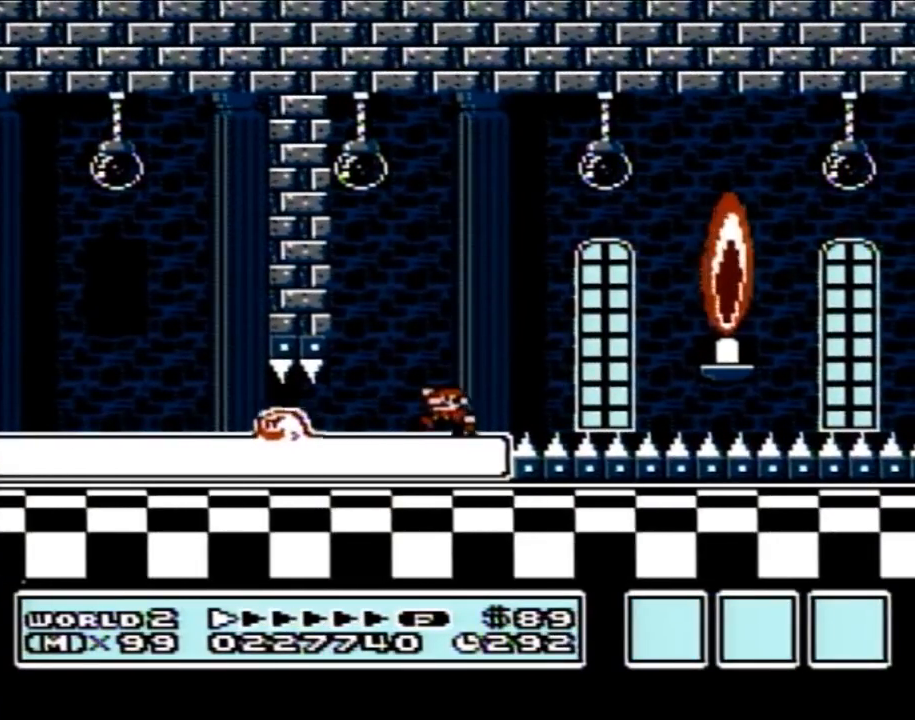
{"buttons": ["A", "B", "DPAD_RIGHT"], "events": [[67, "DPAD_LEFT", "up"], [133, "DPAD_RIGHT", "down"], [467, "A", "down"]]}
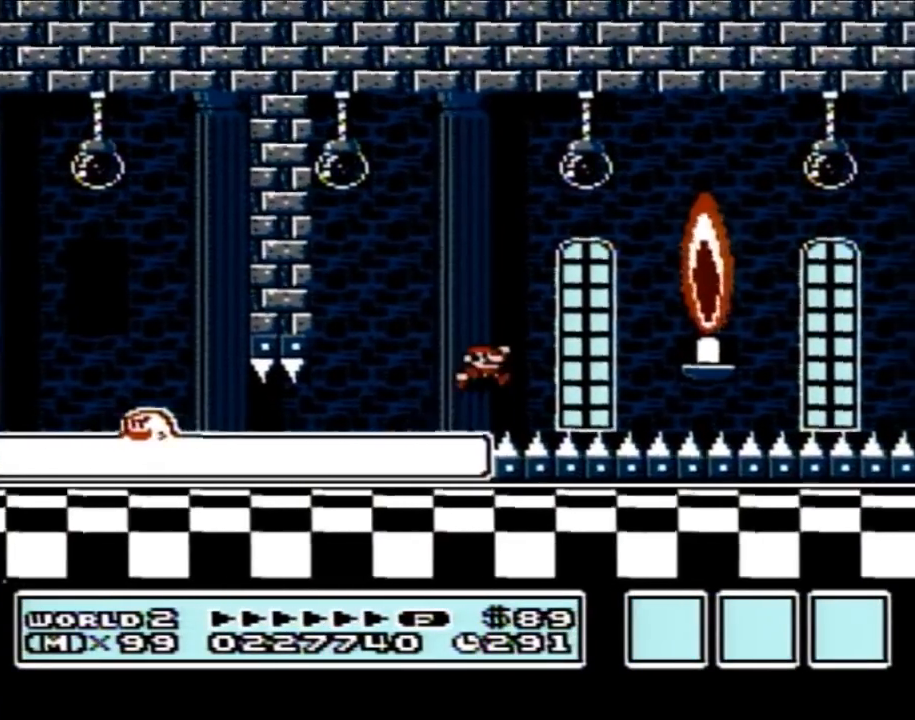
{"buttons": ["B", "DPAD_LEFT"], "events": [[283, "DPAD_RIGHT", "up"], [350, "A", "up"], [383, "DPAD_LEFT", "down"]]}
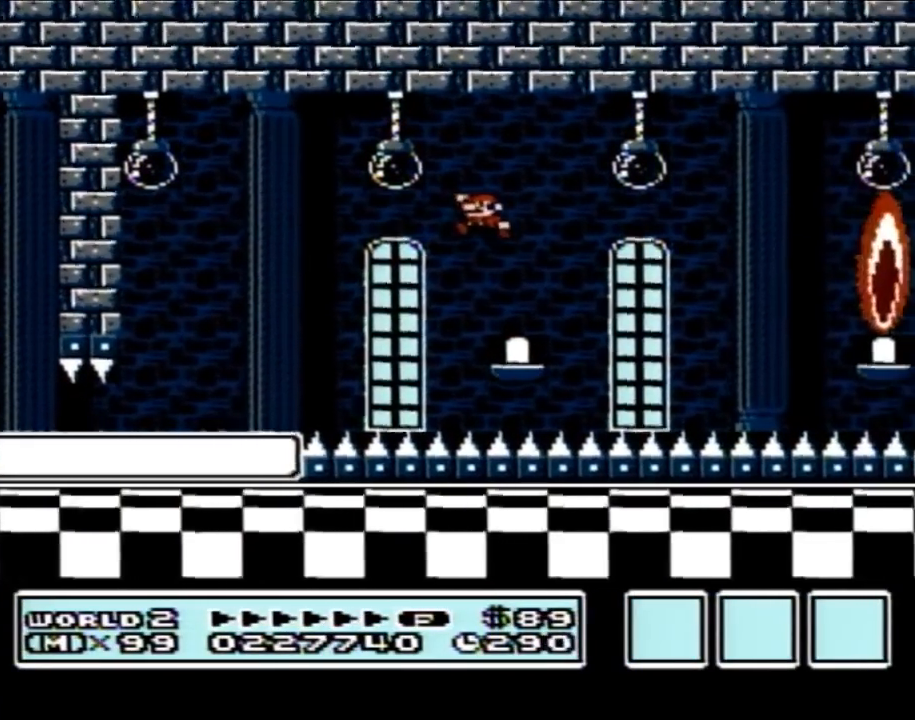
{"buttons": ["B"], "events": [[200, "DPAD_LEFT", "up"], [417, "DPAD_RIGHT", "down"], [467, "DPAD_RIGHT", "up"]]}
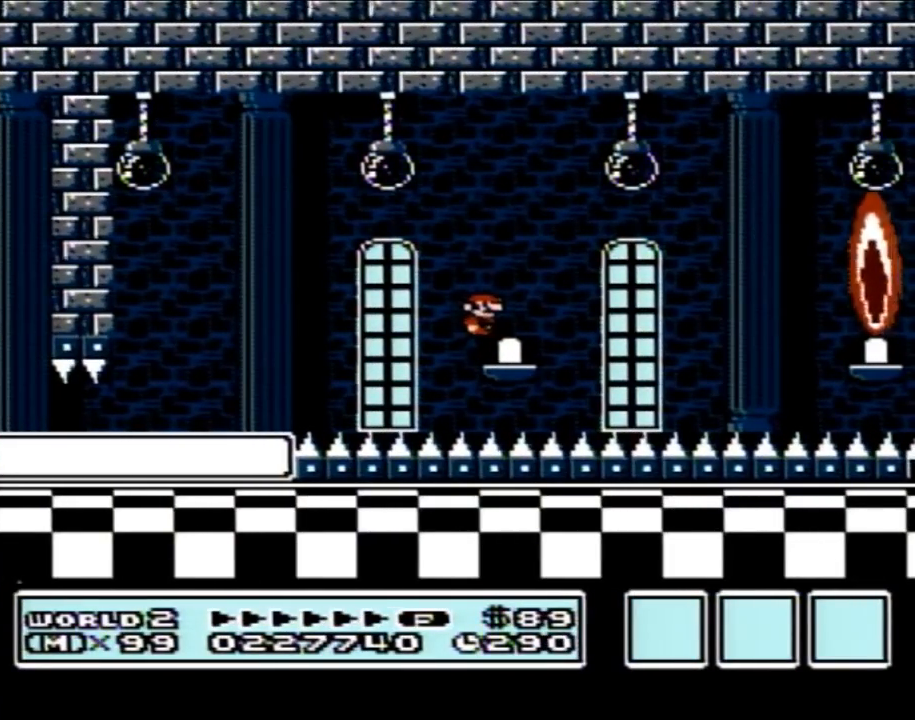
{"buttons": ["B", "DPAD_RIGHT"], "events": [[283, "DPAD_RIGHT", "down"]]}
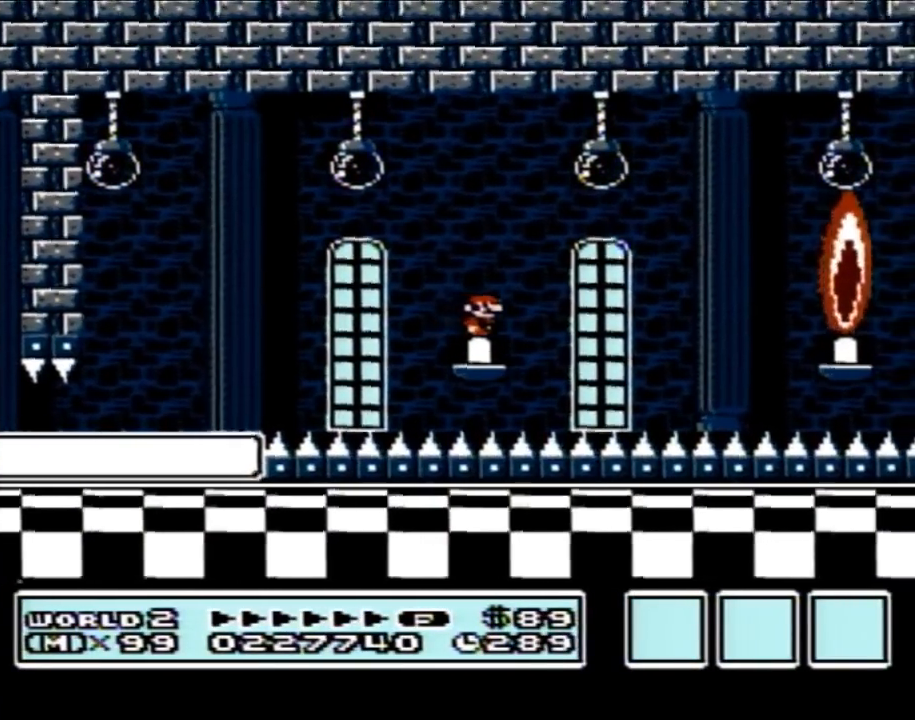
{"buttons": ["B", "DPAD_RIGHT"], "events": [[200, "A", "down"], [467, "A", "up"]]}
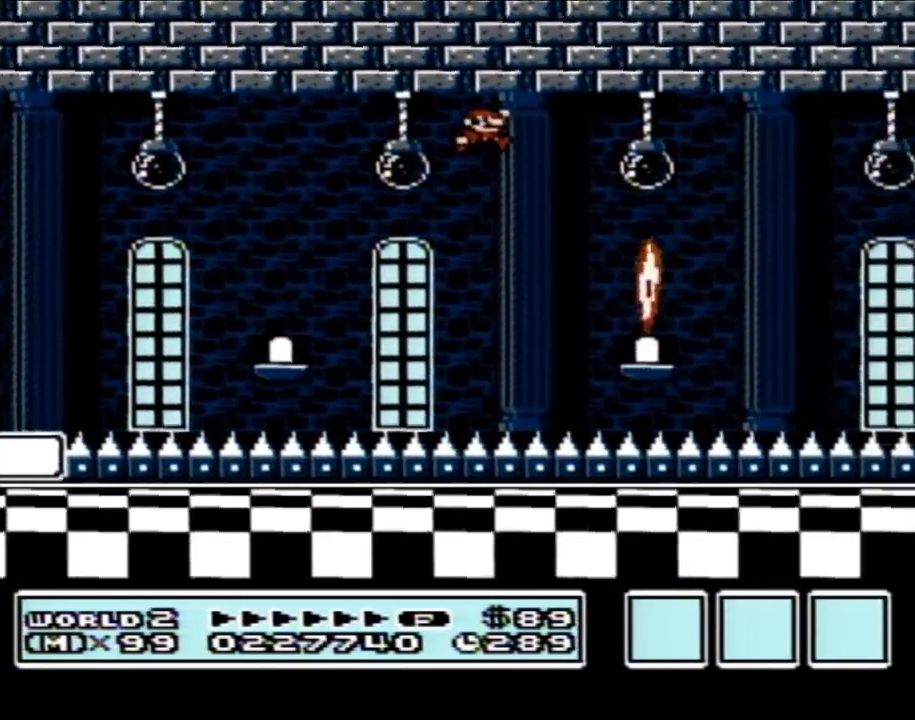
{"buttons": ["B"], "events": [[33, "DPAD_RIGHT", "up"], [167, "DPAD_LEFT", "down"], [467, "DPAD_LEFT", "up"]]}
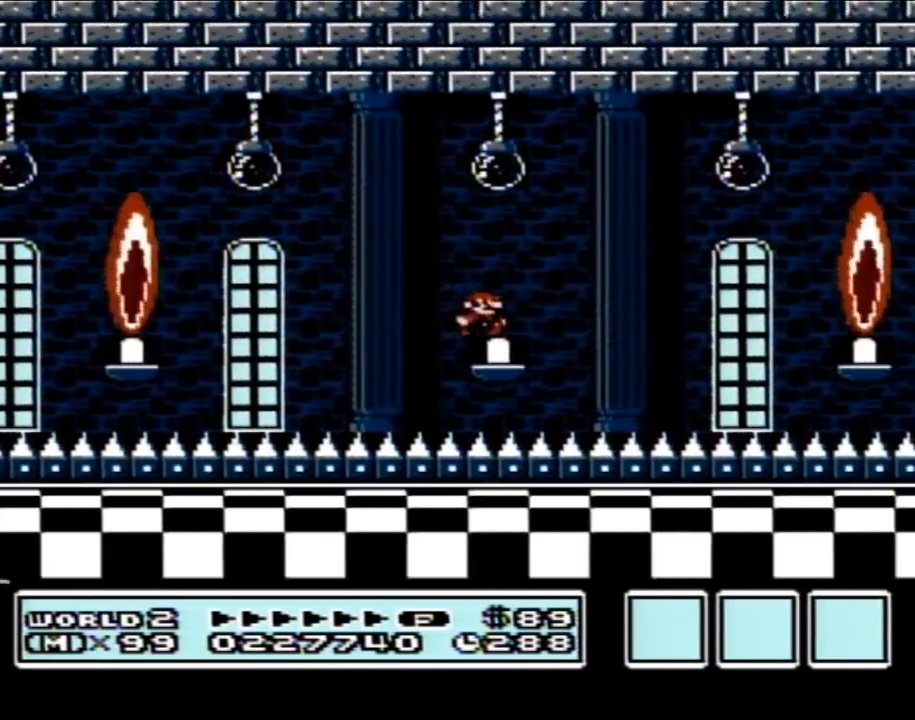
{"buttons": ["B", "DPAD_LEFT"]}
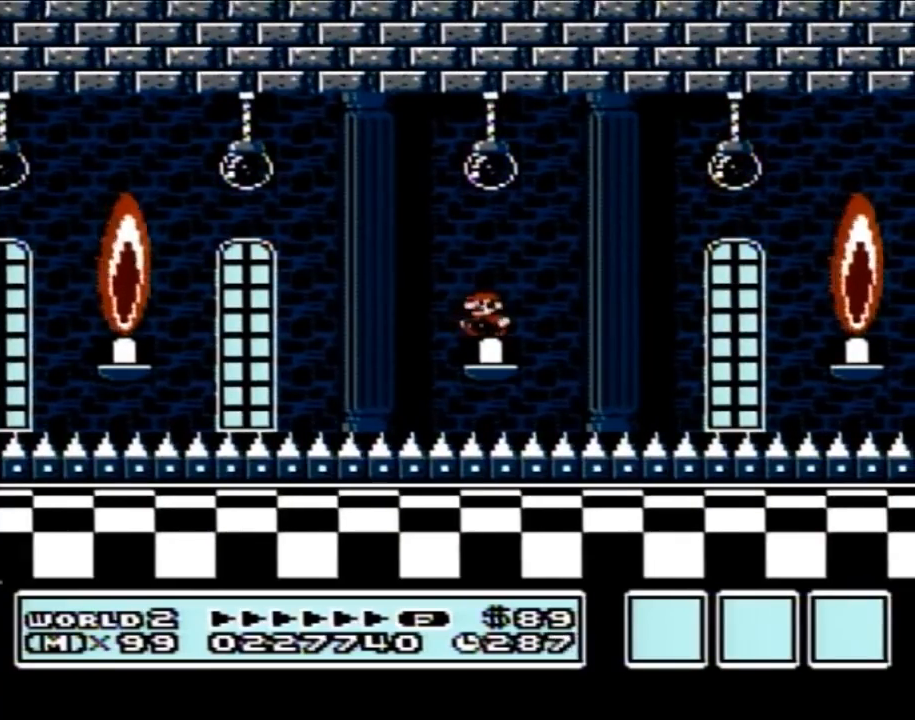
{"buttons": ["A", "B", "DPAD_RIGHT"], "events": [[100, "DPAD_LEFT", "up"], [100, "DPAD_RIGHT", "down"], [450, "A", "down"]]}
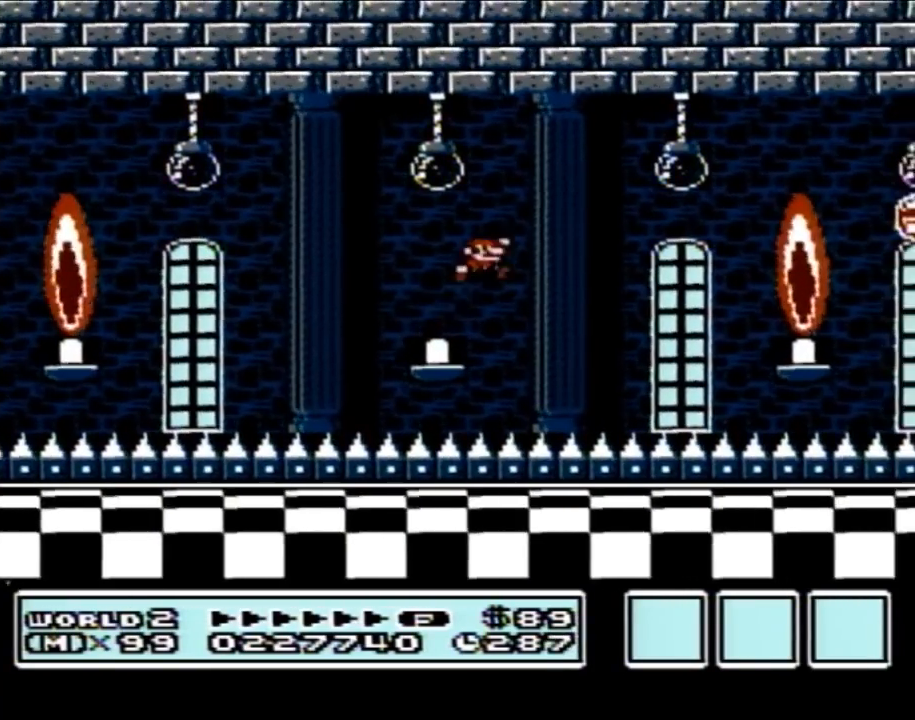
{"buttons": ["B", "DPAD_LEFT"], "events": [[217, "A", "up"], [417, "DPAD_RIGHT", "up"], [500, "DPAD_LEFT", "down"]]}
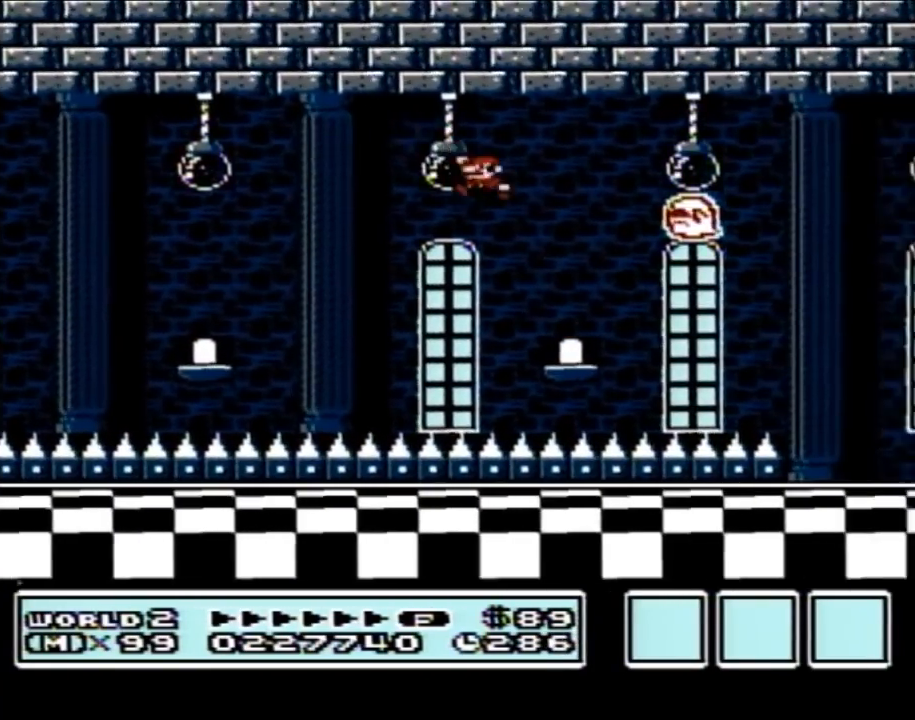
{"buttons": ["B"], "events": [[433, "DPAD_LEFT", "up"]]}
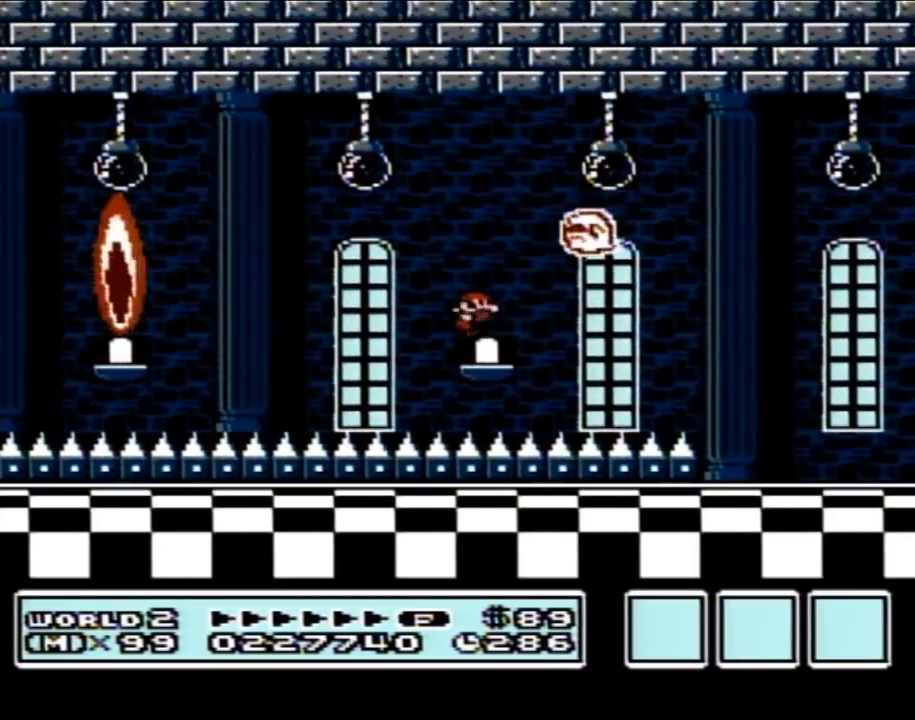
{"buttons": ["B", "DPAD_RIGHT"], "events": [[33, "DPAD_RIGHT", "down"], [200, "A", "down"], [500, "A", "up"]]}
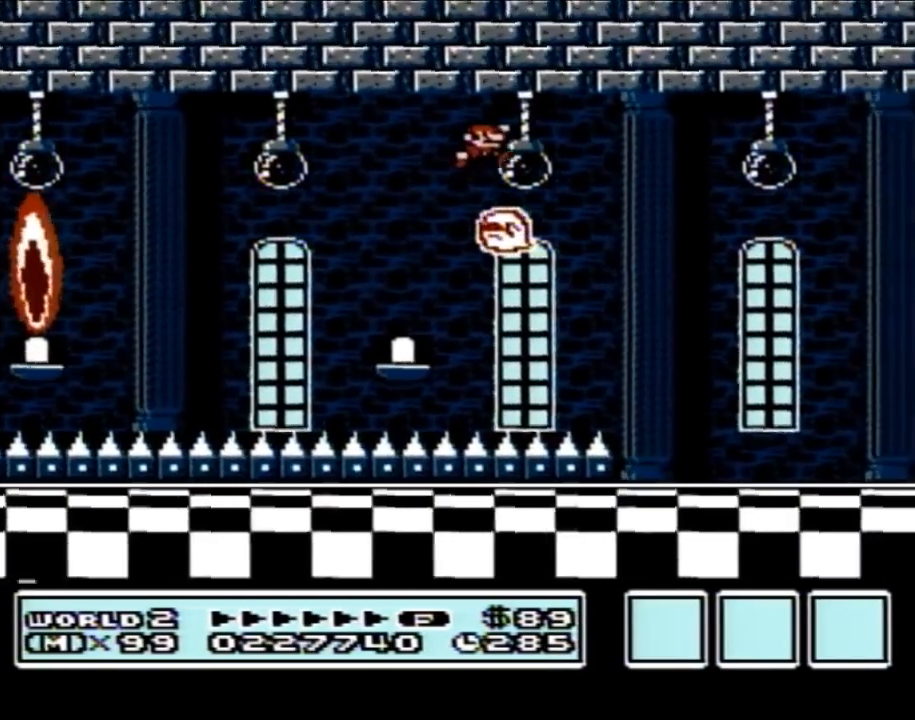
{"buttons": ["B", "DPAD_RIGHT"], "events": [[350, "DPAD_RIGHT", "up"], [500, "DPAD_RIGHT", "down"]]}
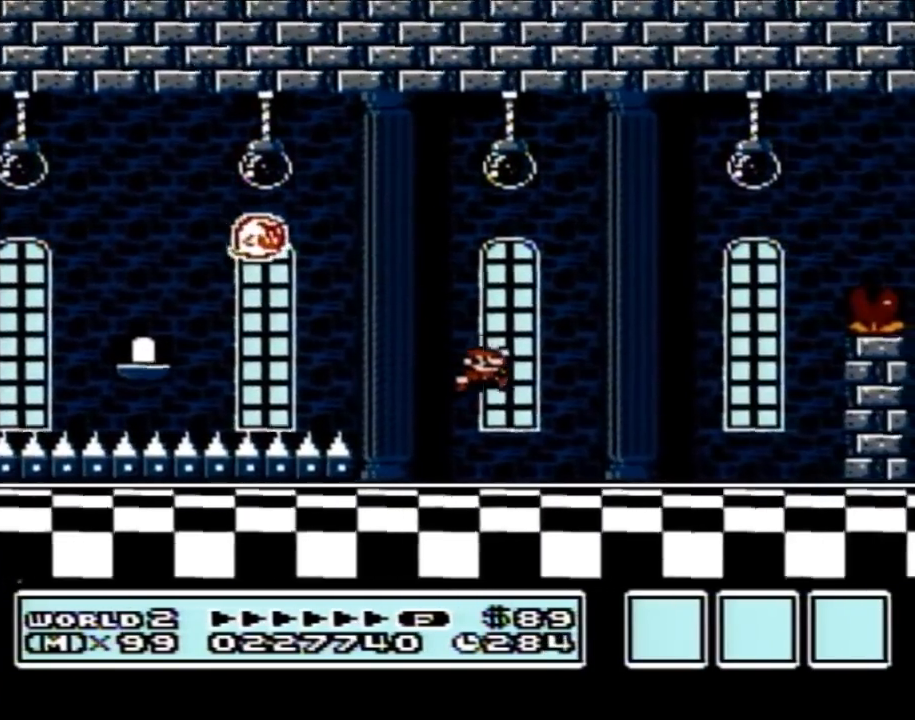
{"buttons": ["B", "DPAD_LEFT"], "events": [[350, "DPAD_RIGHT", "up"], [417, "DPAD_LEFT", "down"]]}
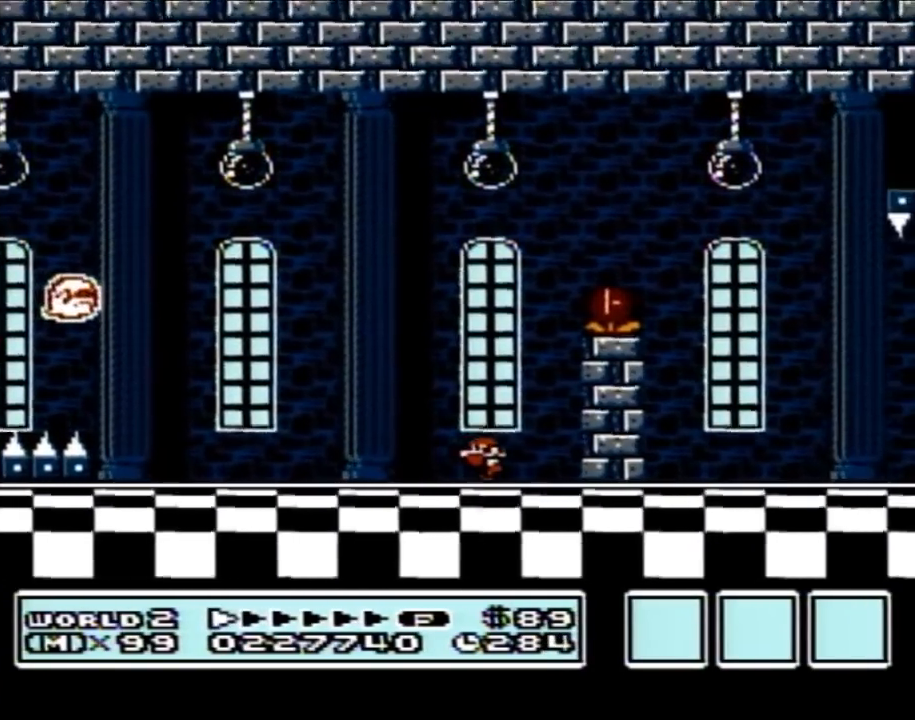
{"buttons": ["B", "DPAD_LEFT"], "events": []}
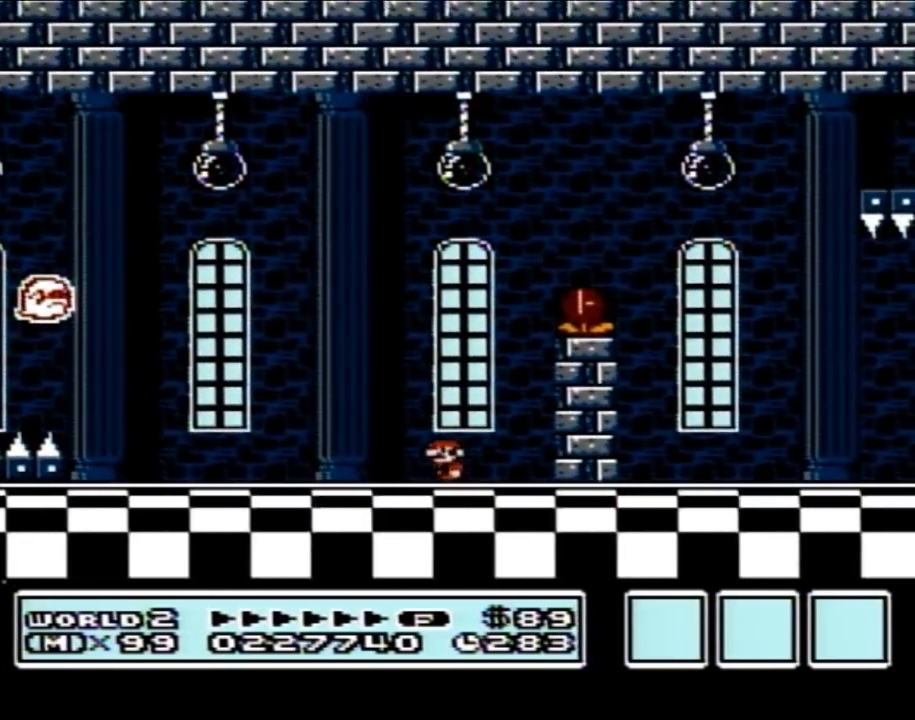
{"buttons": ["B", "DPAD_RIGHT"], "events": [[350, "DPAD_LEFT", "up"], [383, "A", "down"], [417, "DPAD_RIGHT", "down"], [467, "A", "up"]]}